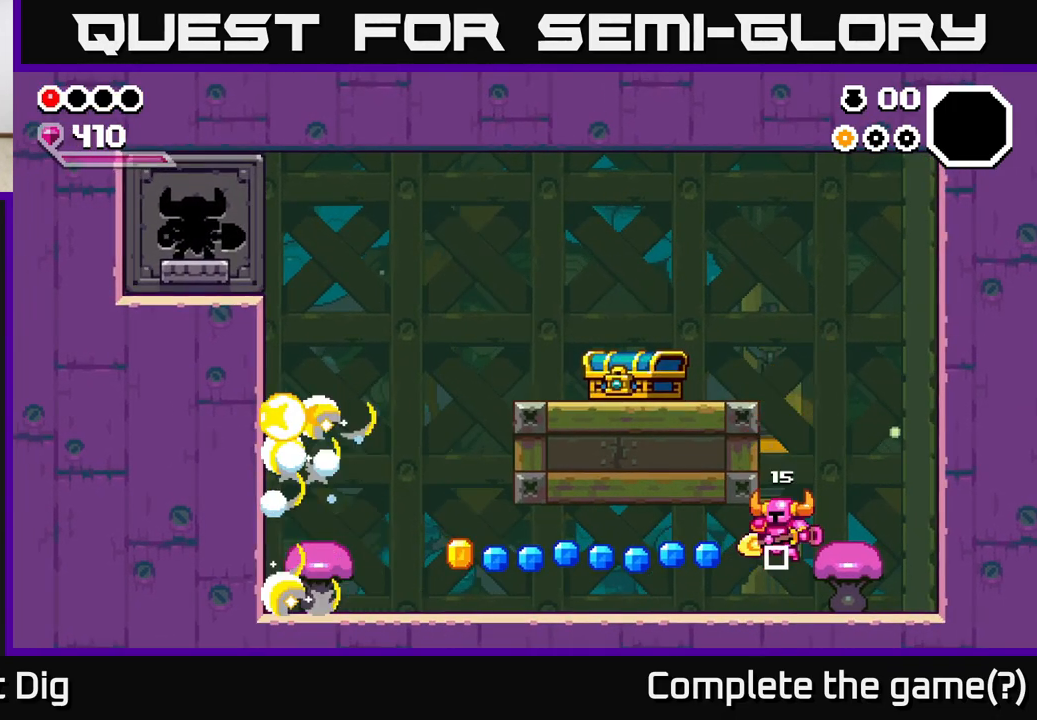
Gameplay with a controller (Xbox layout); each line is a JSON object with the inputs held at the frame after it. "events" lists button and stick changes between this image and that frame as [ms after this image, input, new state], when the widget could be followed in between.
{"buttons": [], "left_stick": "left", "right_stick": "center", "events": [[283, "A", "down"], [417, "A", "up"]]}
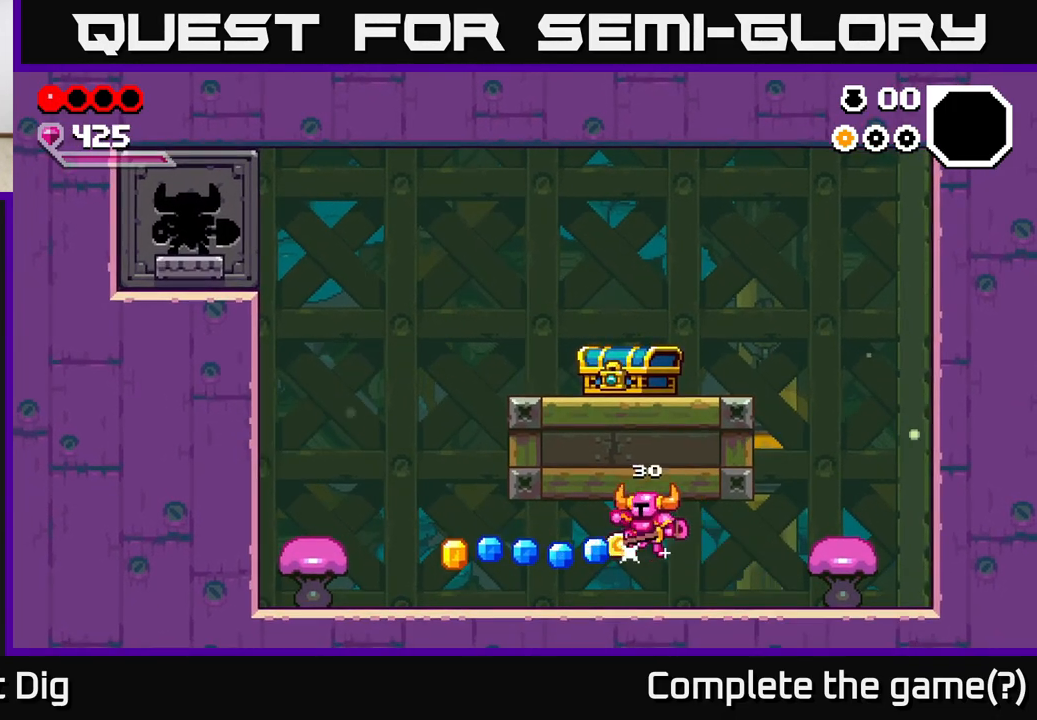
{"buttons": [], "left_stick": "left", "right_stick": "center", "events": [[117, "A", "down"], [250, "A", "up"]]}
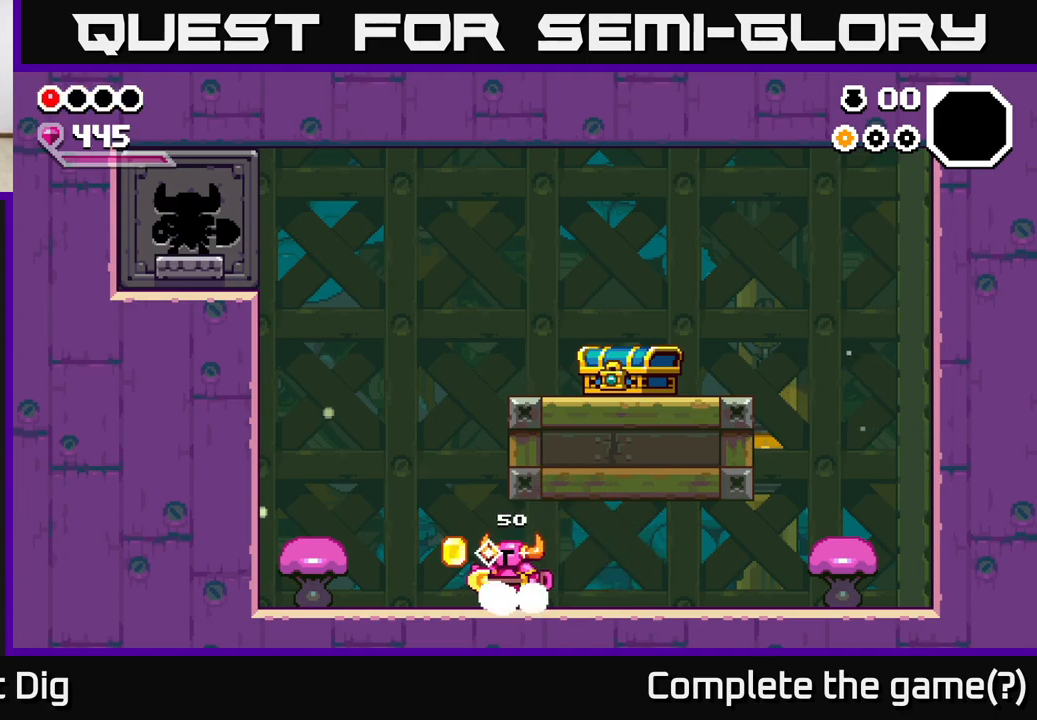
{"buttons": [], "left_stick": "left", "right_stick": "center", "events": [[167, "A", "down"], [300, "A", "up"]]}
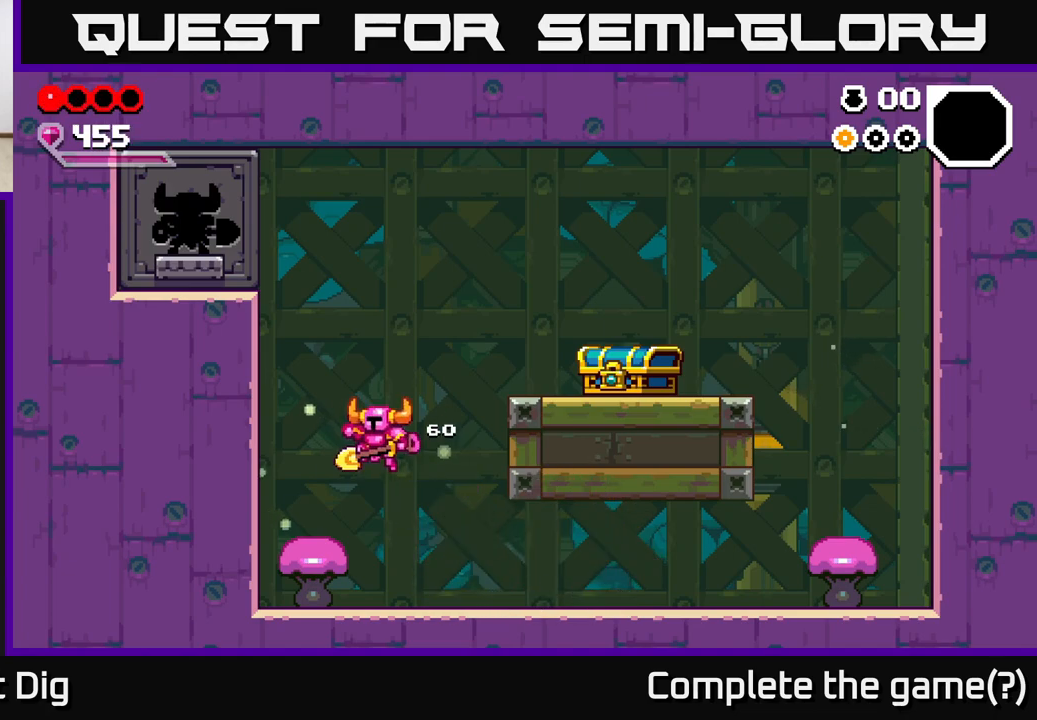
{"buttons": ["A"], "left_stick": "right", "right_stick": "center", "events": [[150, "A", "down"], [217, "left_stick", "right"]]}
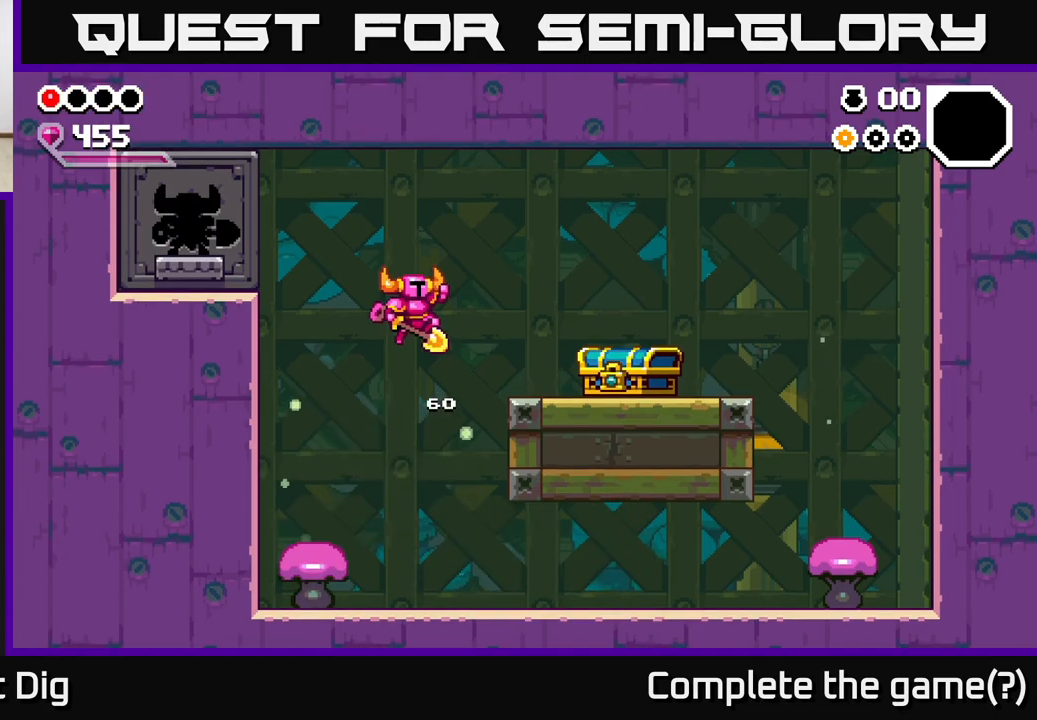
{"buttons": [], "left_stick": "right", "right_stick": "center", "events": [[83, "A", "up"], [417, "X", "down"], [483, "X", "up"]]}
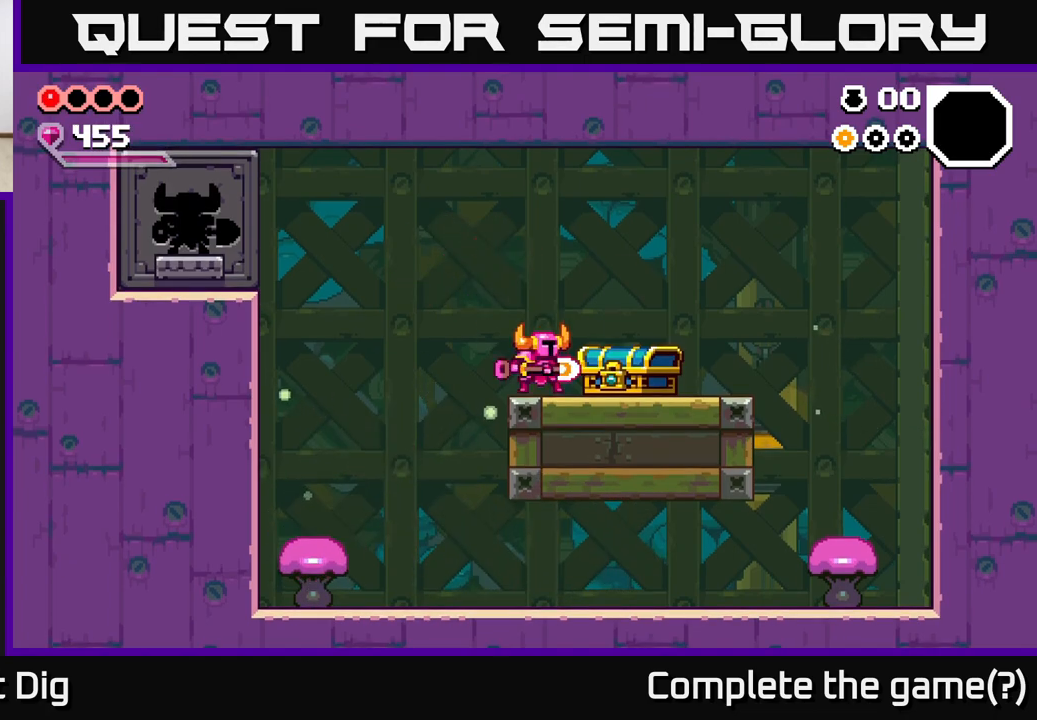
{"buttons": [], "left_stick": "right", "right_stick": "center", "events": []}
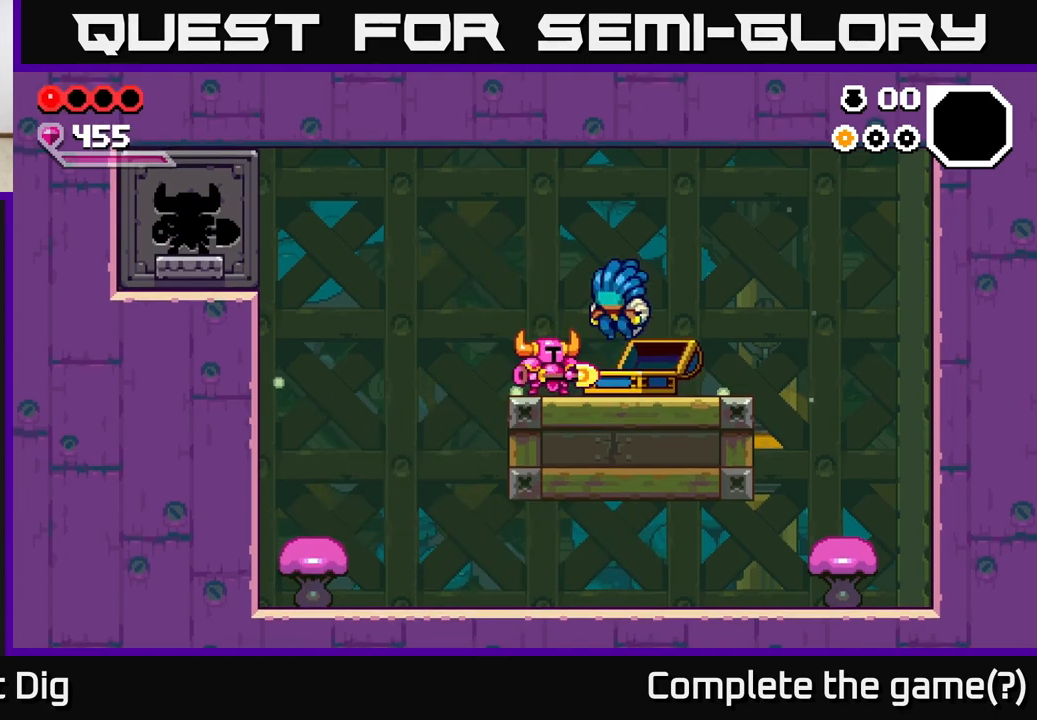
{"buttons": [], "left_stick": "center", "right_stick": "center", "events": [[383, "left_stick", "center"]]}
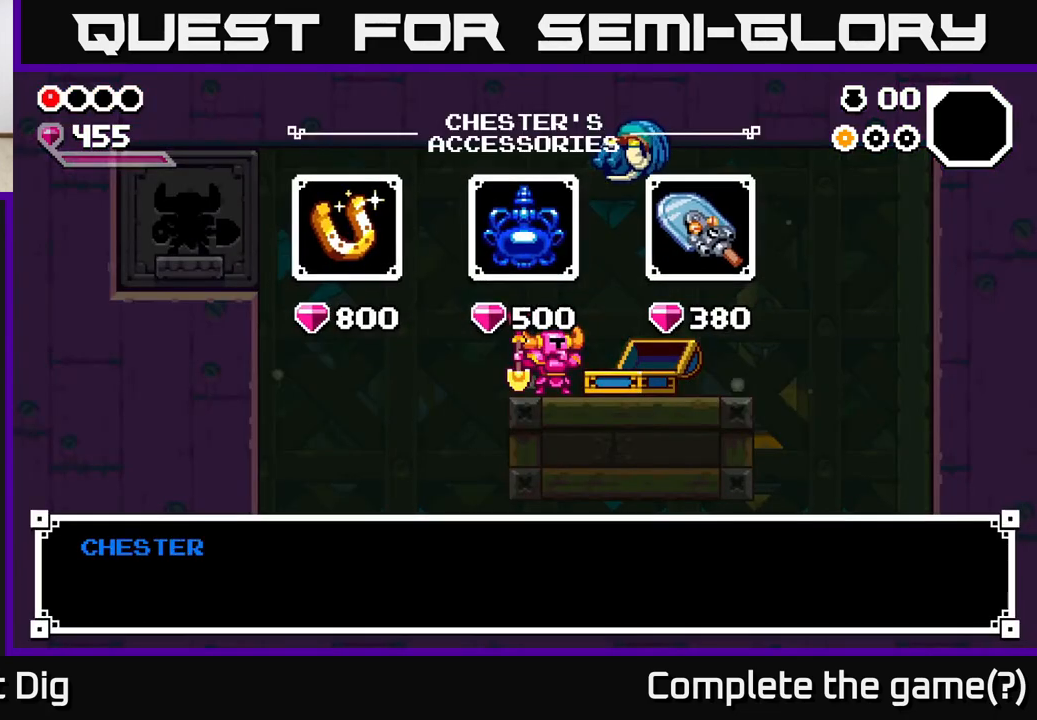
{"buttons": [], "left_stick": "center", "right_stick": "center", "events": [[417, "A", "down"], [500, "A", "up"]]}
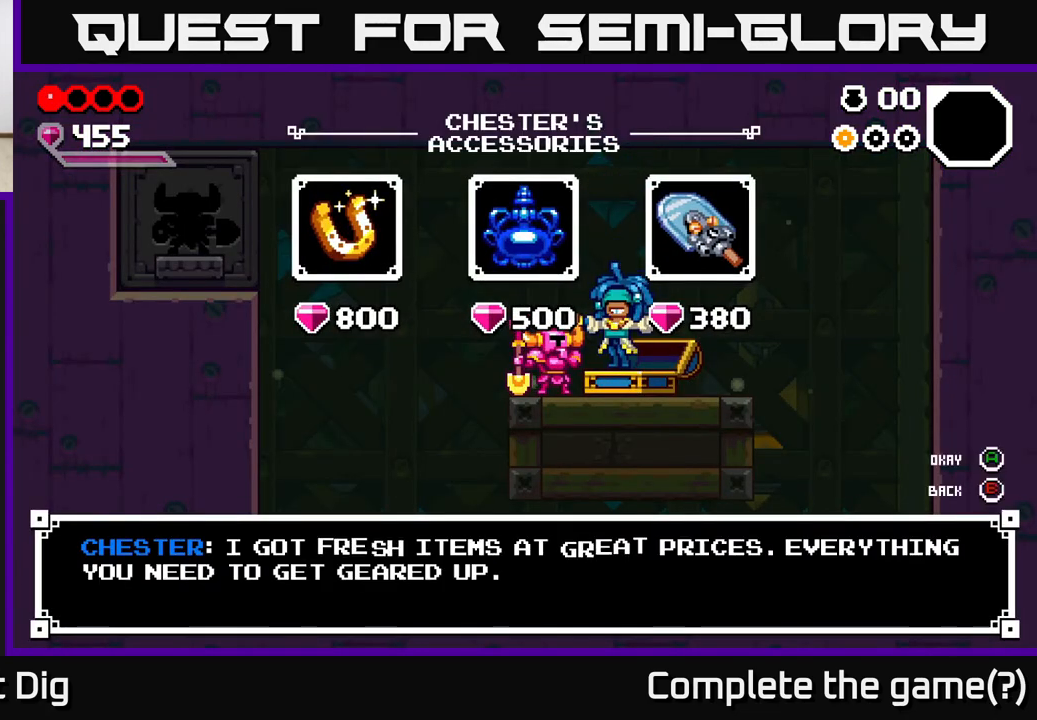
{"buttons": [], "left_stick": "center", "right_stick": "center", "events": [[233, "left_stick", "right"], [417, "left_stick", "center"]]}
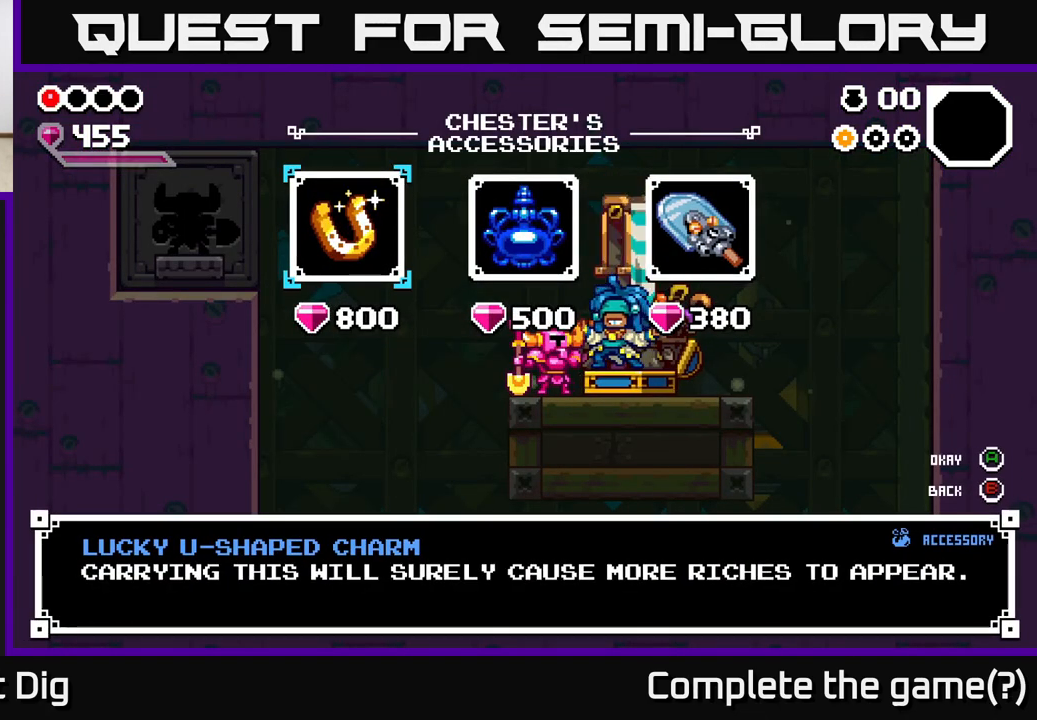
{"buttons": [], "left_stick": "right", "right_stick": "center", "events": [[133, "left_stick", "right"], [317, "left_stick", "center"], [400, "left_stick", "right"]]}
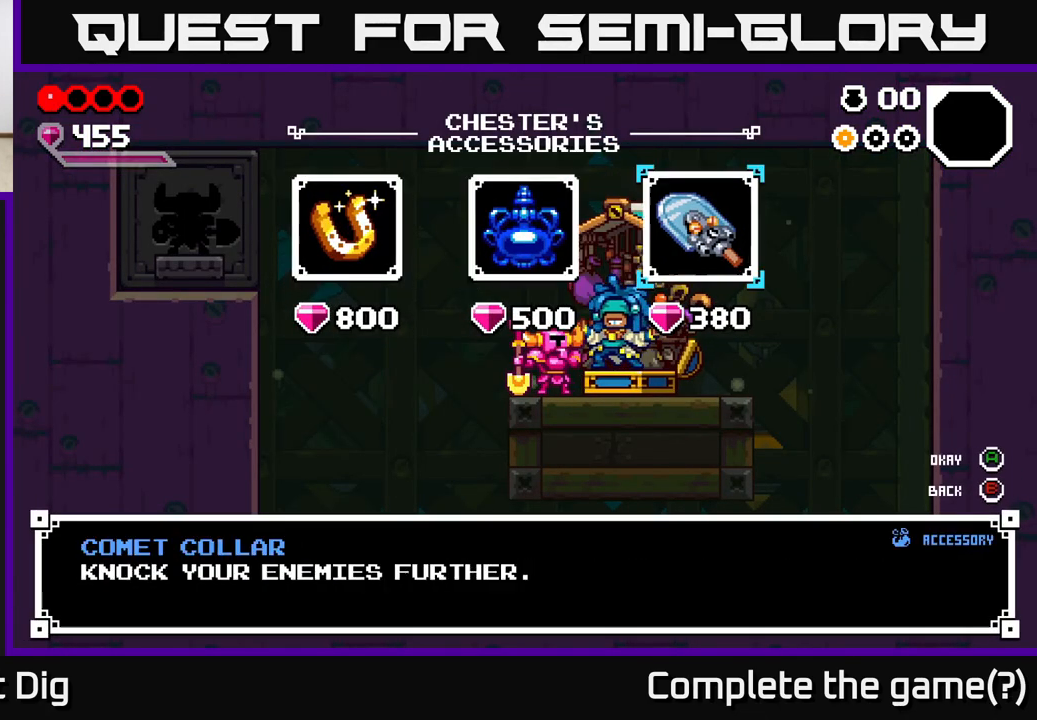
{"buttons": [], "left_stick": "center", "right_stick": "center", "events": [[83, "left_stick", "center"], [300, "left_stick", "left"], [483, "left_stick", "center"]]}
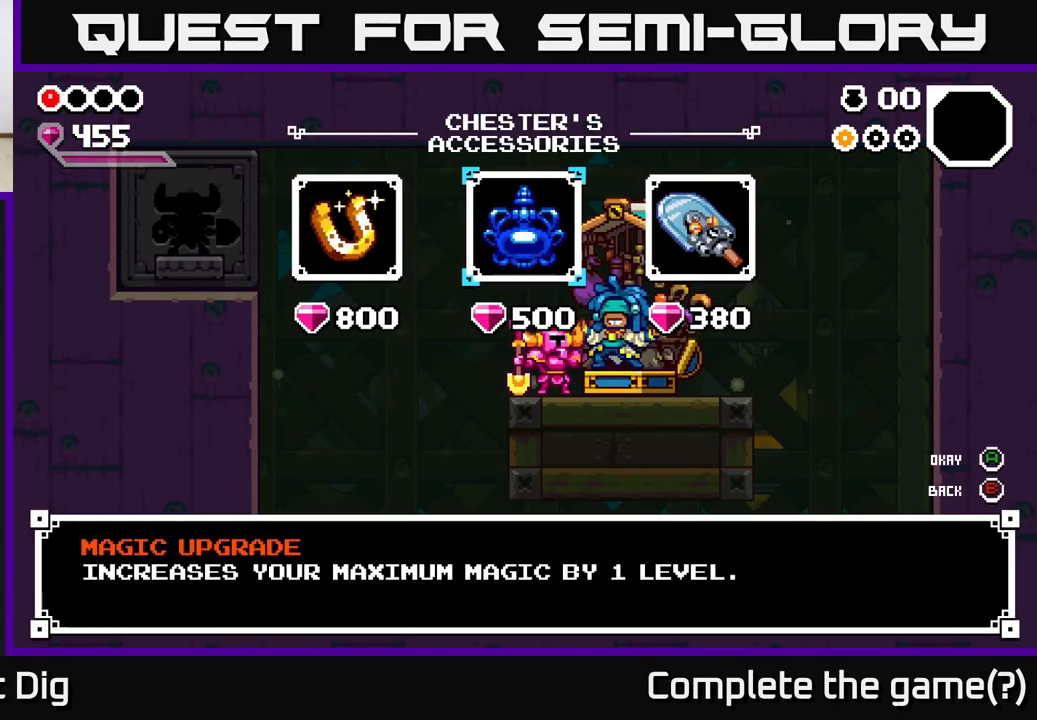
{"buttons": [], "left_stick": "center", "right_stick": "center", "events": [[50, "left_stick", "left"], [217, "left_stick", "center"]]}
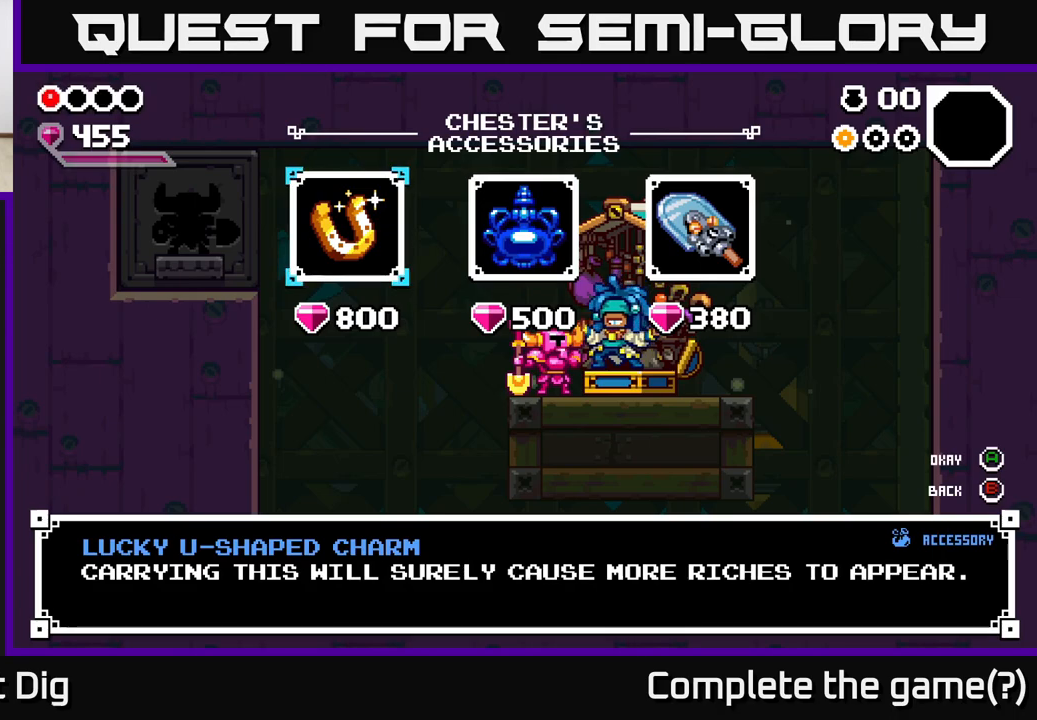
{"buttons": [], "left_stick": "center", "right_stick": "center", "events": [[117, "left_stick", "right"], [233, "left_stick", "center"], [317, "left_stick", "right"], [483, "left_stick", "center"]]}
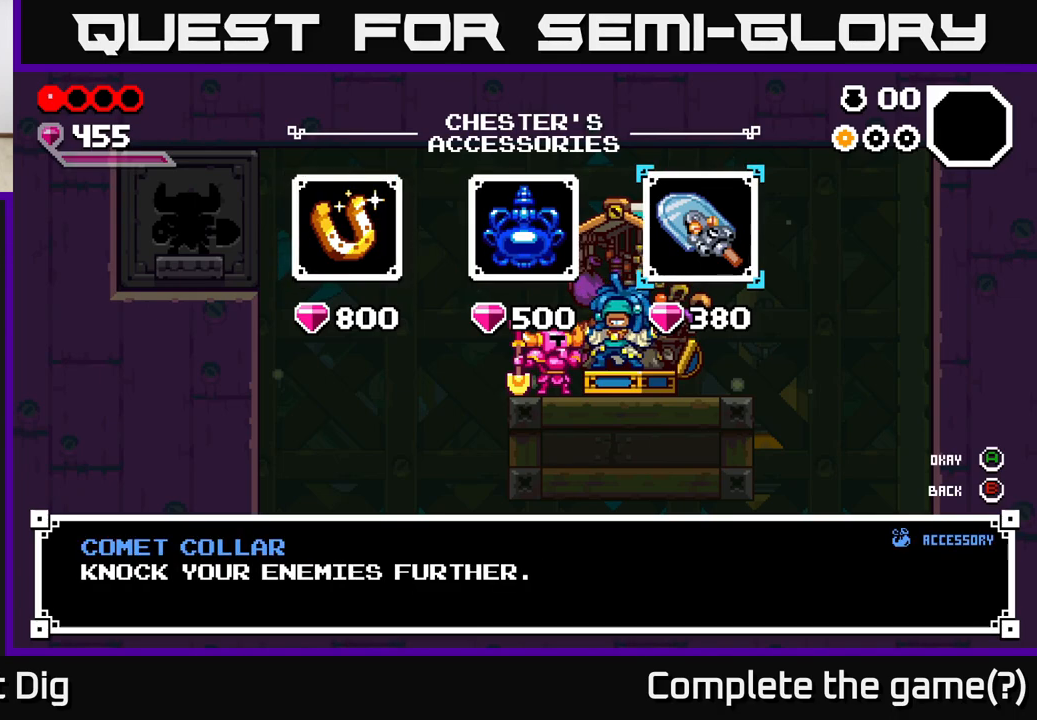
{"buttons": [], "left_stick": "center", "right_stick": "center", "events": []}
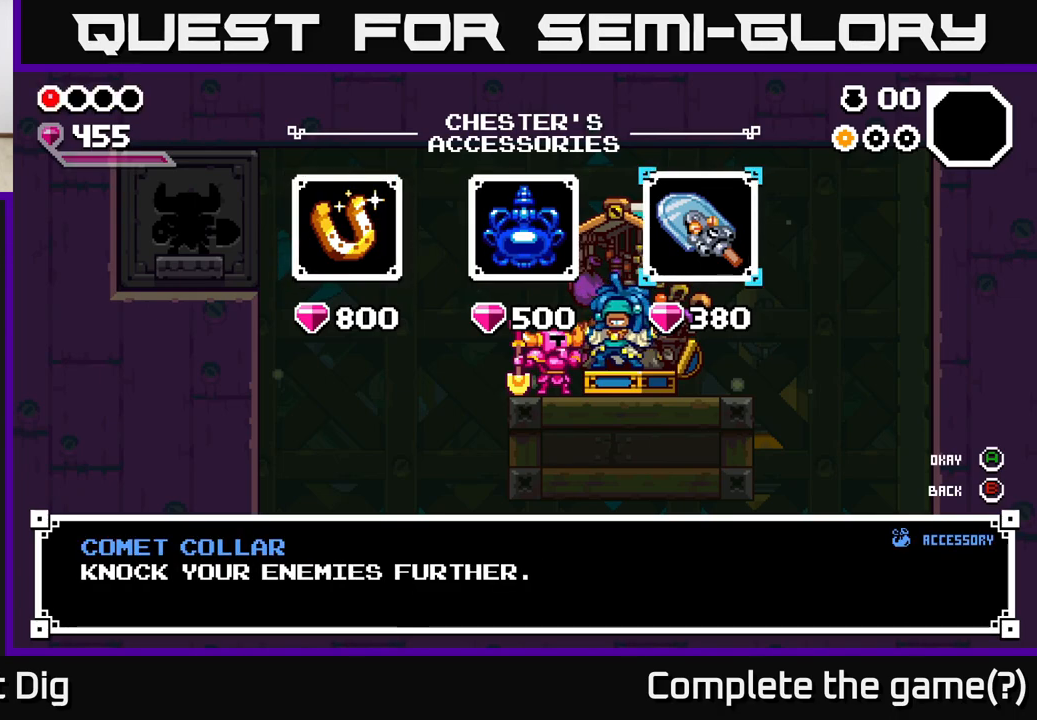
{"buttons": [], "left_stick": "center", "right_stick": "center", "events": [[17, "left_stick", "left"], [167, "left_stick", "center"], [250, "left_stick", "left"], [417, "left_stick", "center"]]}
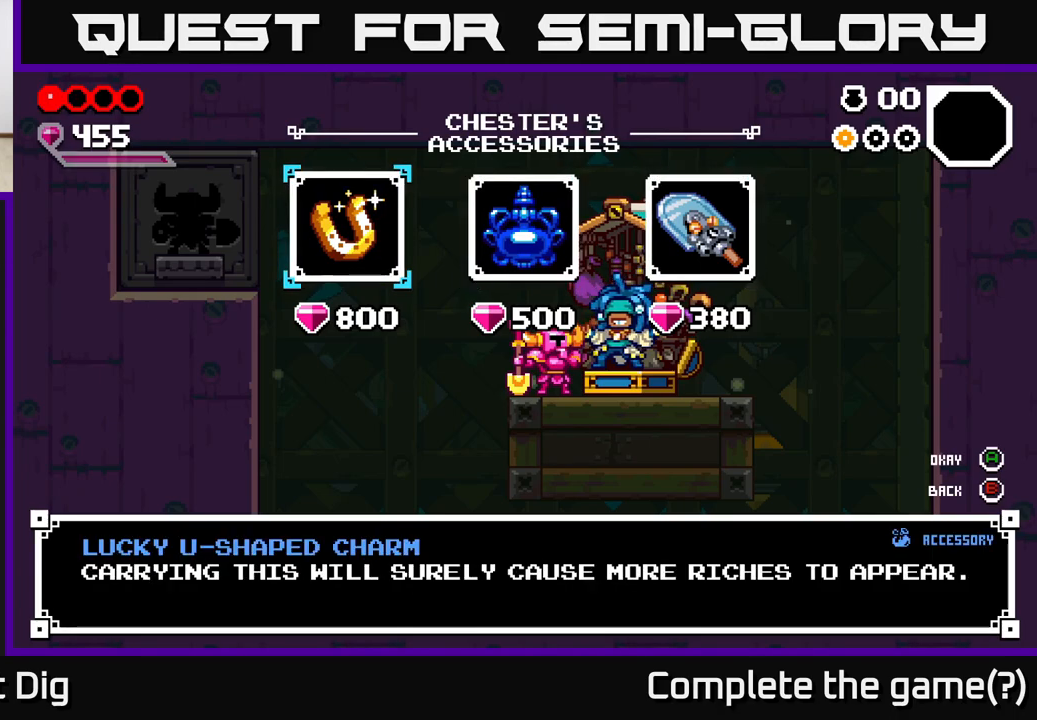
{"buttons": [], "left_stick": "right", "right_stick": "center", "events": [[483, "left_stick", "right"]]}
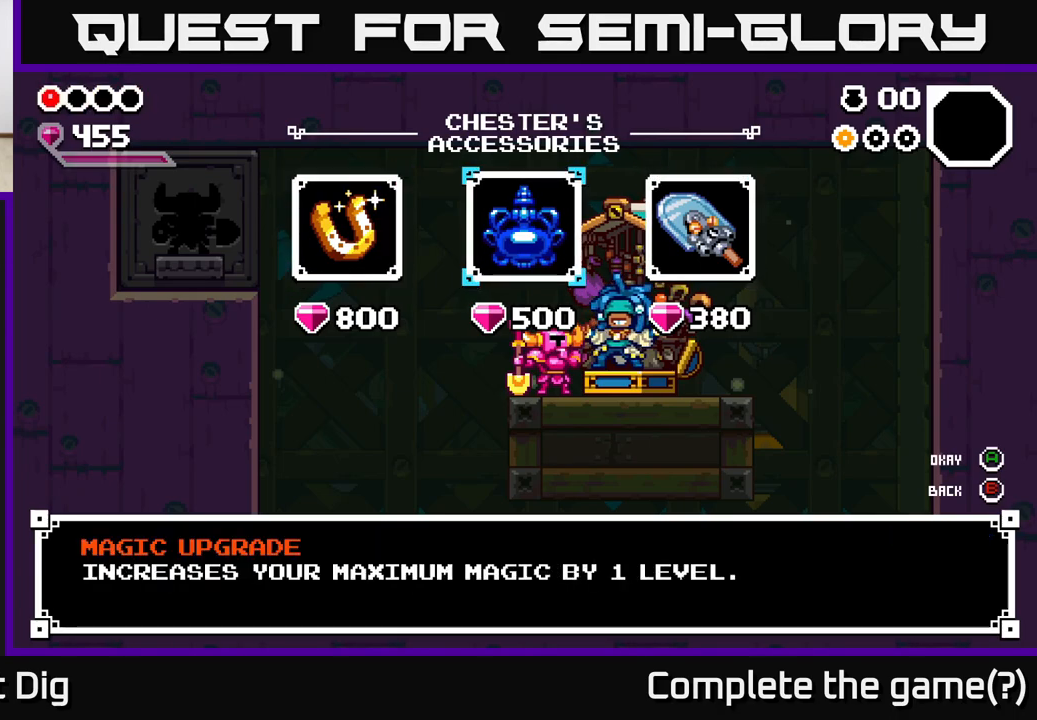
{"buttons": ["A"], "left_stick": "center", "right_stick": "center", "events": [[133, "left_stick", "center"], [183, "left_stick", "right"], [367, "left_stick", "center"], [417, "A", "down"]]}
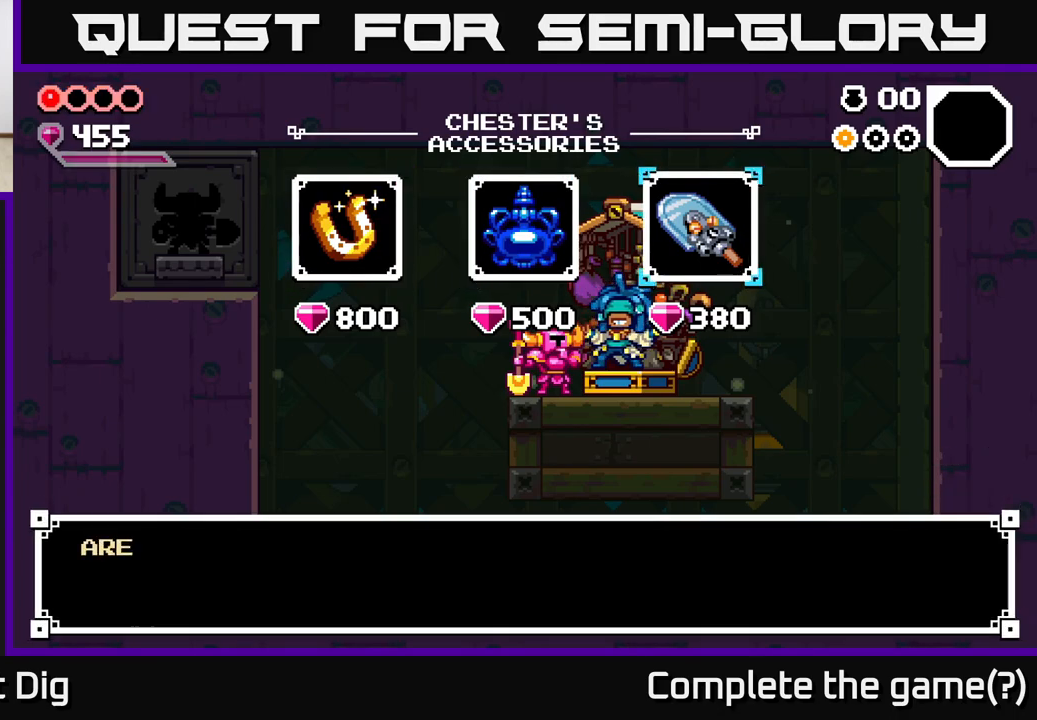
{"buttons": ["A"], "left_stick": "center", "right_stick": "center", "events": [[17, "A", "up"], [117, "A", "down"], [233, "A", "up"], [400, "A", "down"]]}
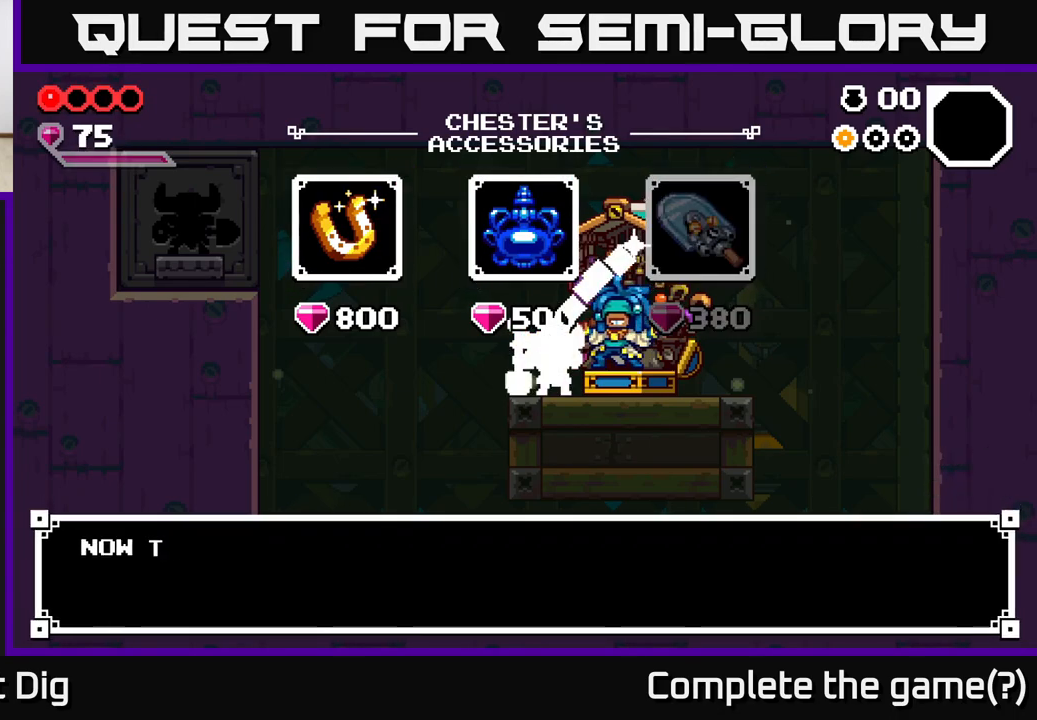
{"buttons": [], "left_stick": "center", "right_stick": "center", "events": [[17, "A", "up"], [250, "X", "down"], [333, "X", "up"]]}
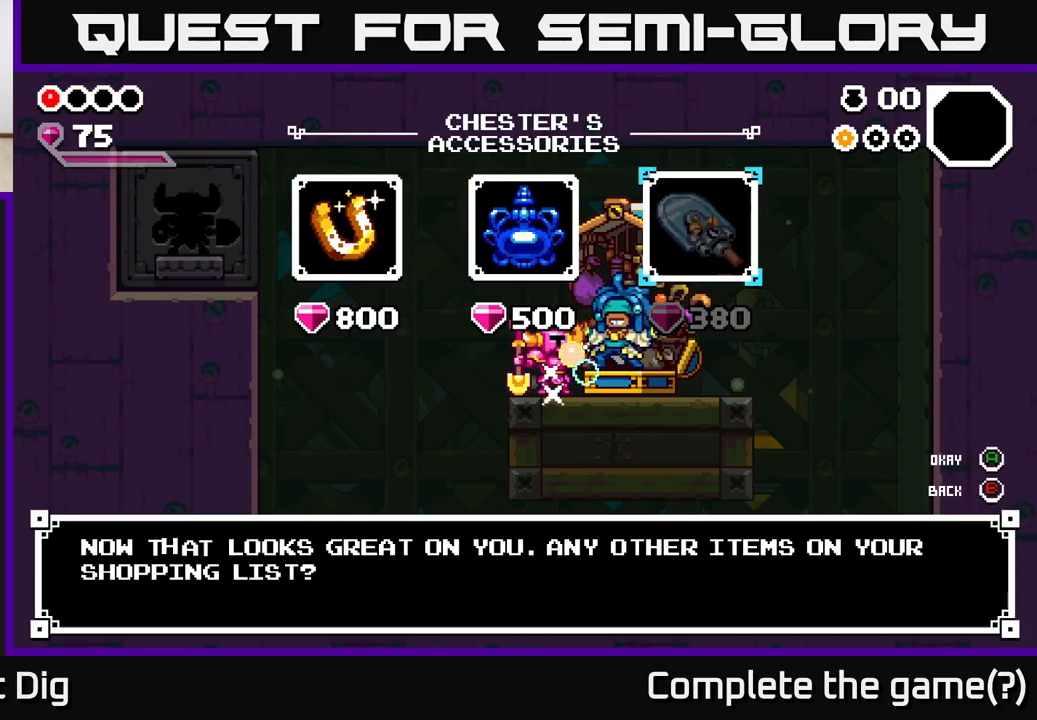
{"buttons": [], "left_stick": "left", "right_stick": "center", "events": [[33, "X", "down"], [117, "X", "up"], [300, "left_stick", "left"]]}
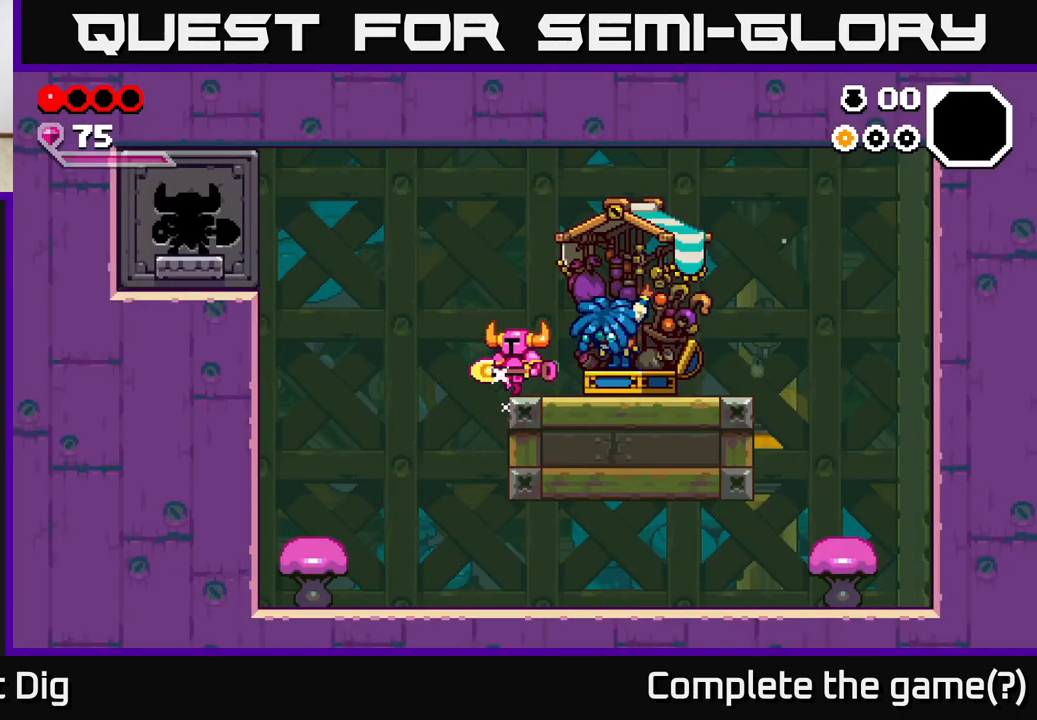
{"buttons": [], "left_stick": "left", "right_stick": "center", "events": [[100, "A", "down"], [200, "A", "up"]]}
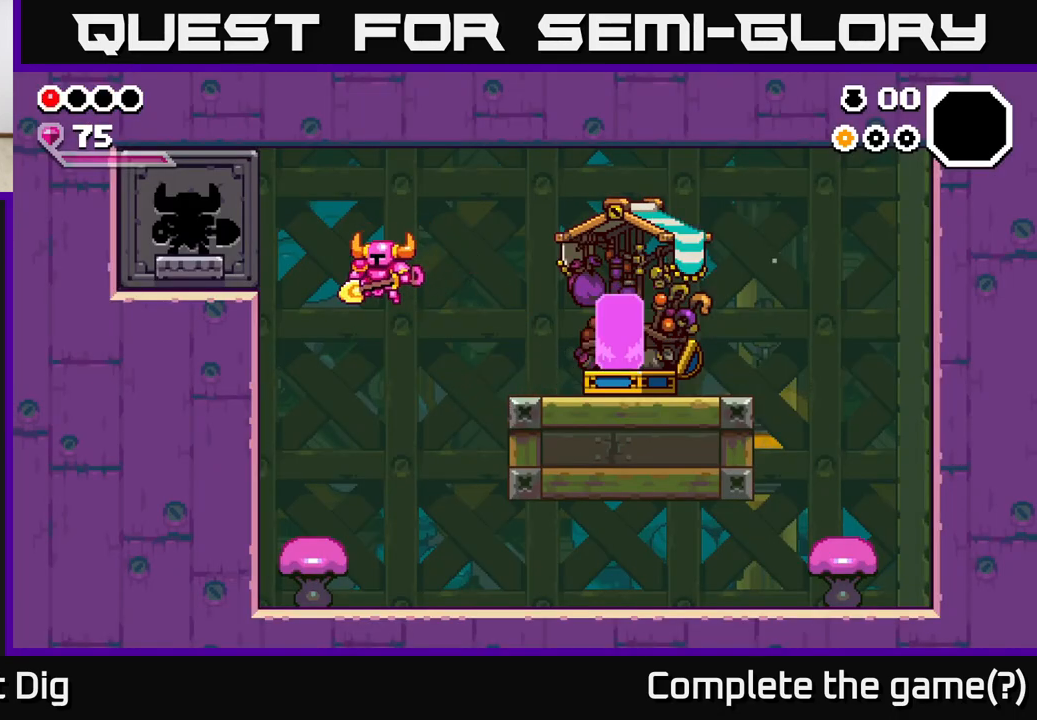
{"buttons": ["A"], "left_stick": "center", "right_stick": "center", "events": [[250, "left_stick", "center"], [317, "A", "down"]]}
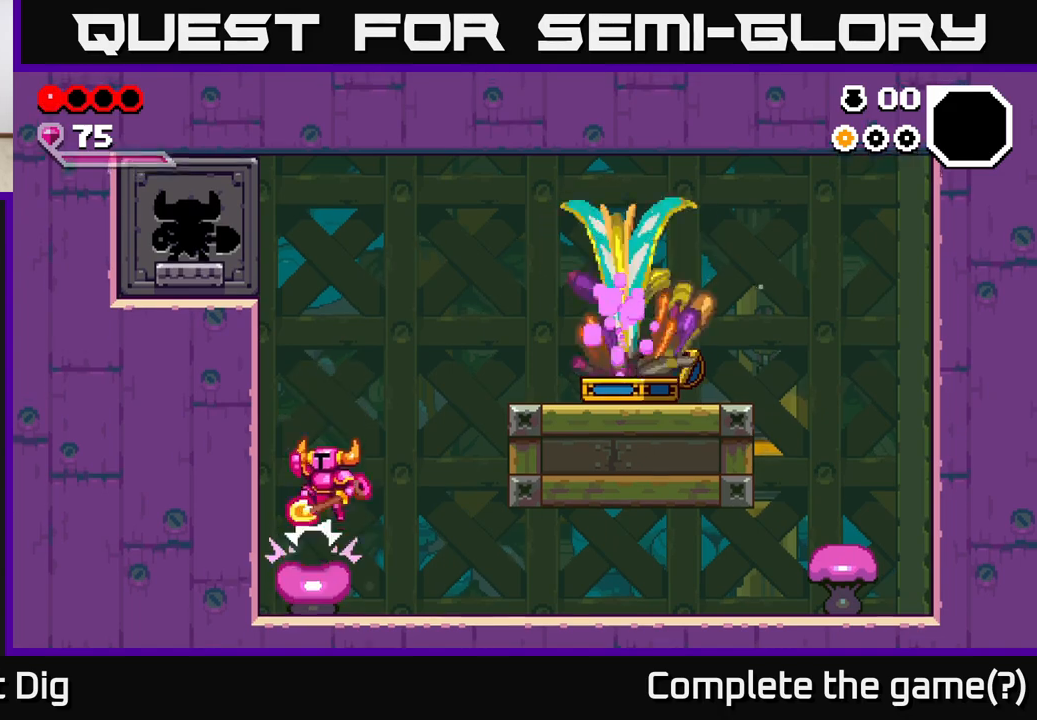
{"buttons": [], "left_stick": "left", "right_stick": "center", "events": [[50, "left_stick", "left"], [483, "A", "up"]]}
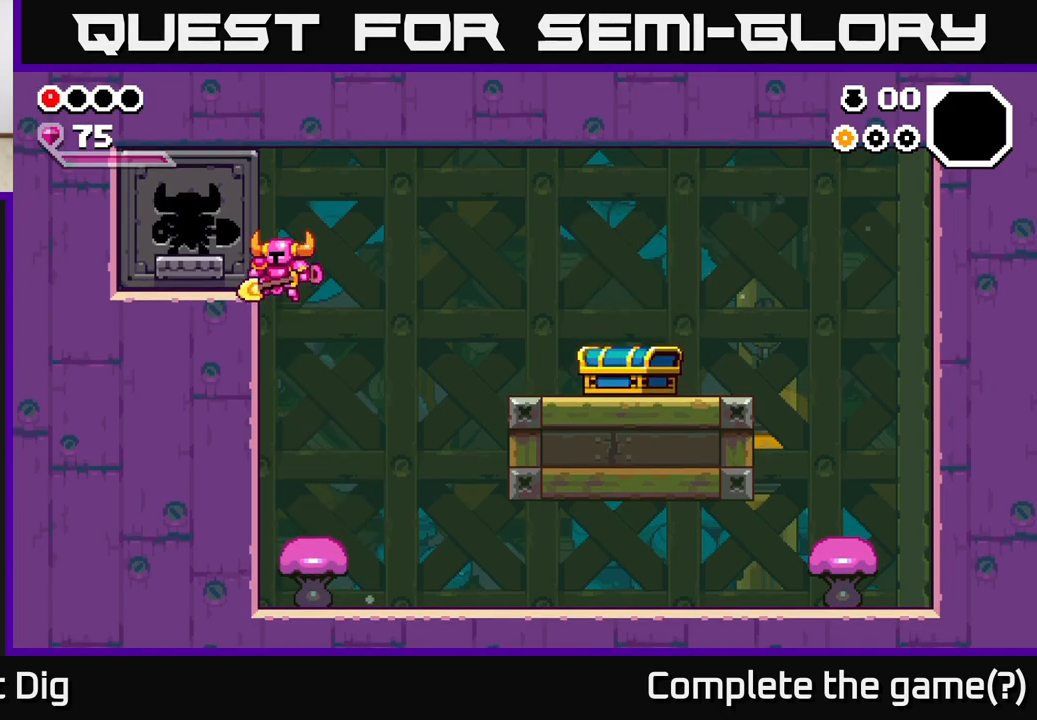
{"buttons": ["A"], "left_stick": "left", "right_stick": "center", "events": [[150, "A", "down"], [333, "A", "up"], [383, "A", "down"]]}
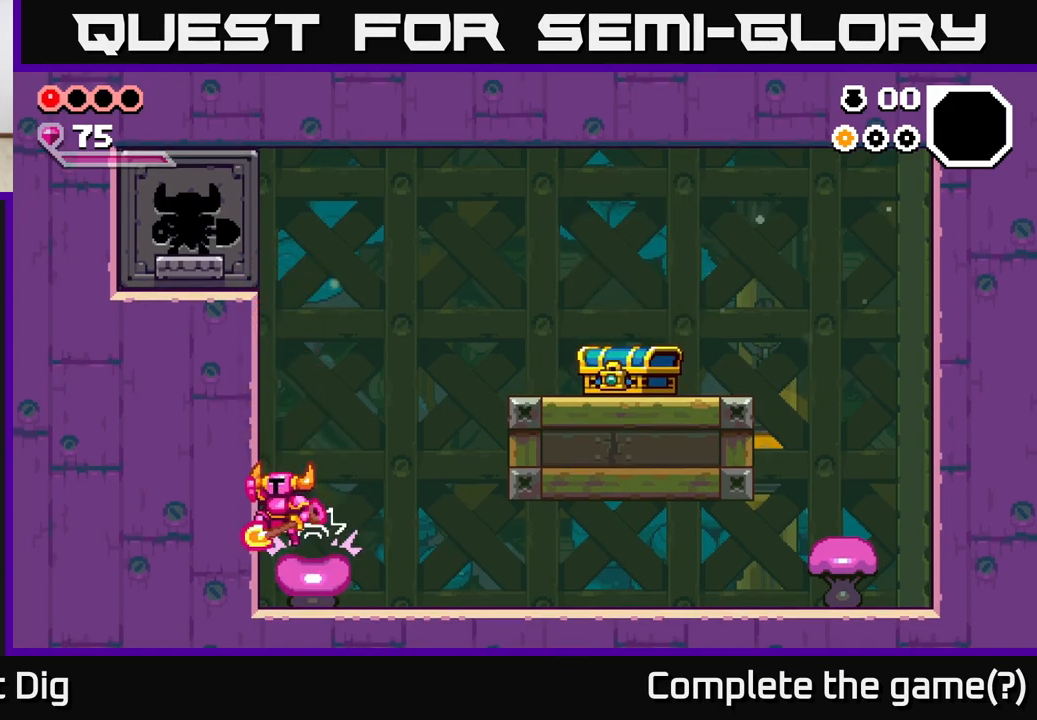
{"buttons": ["A"], "left_stick": "left", "right_stick": "center", "events": []}
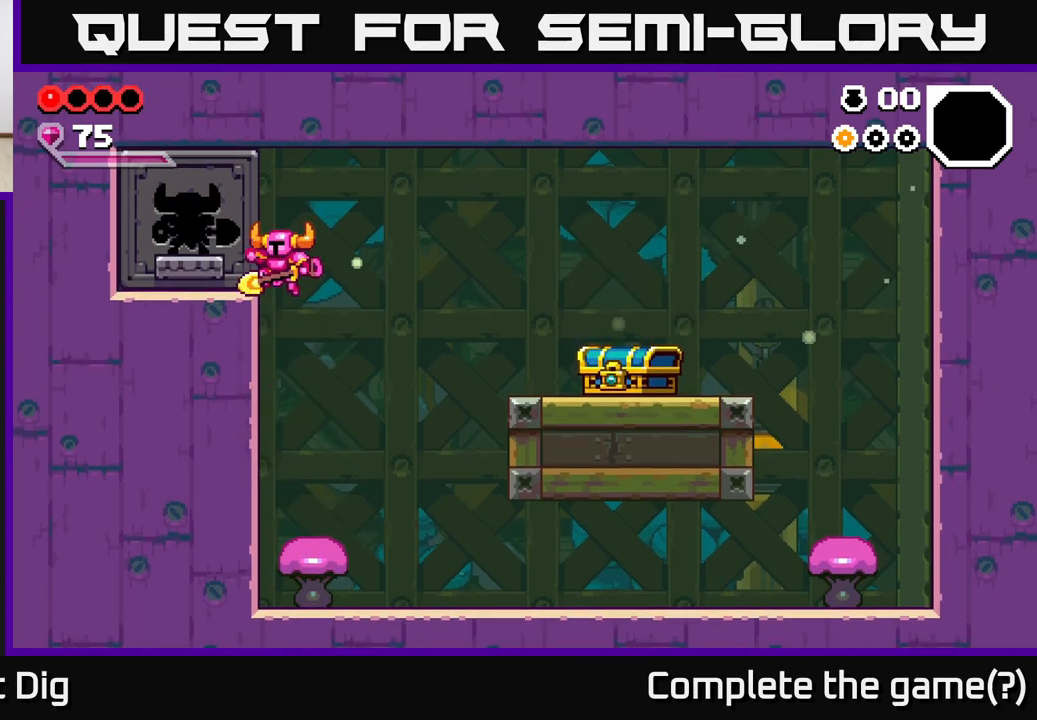
{"buttons": ["A"], "left_stick": "up", "right_stick": "center", "events": [[167, "A", "up"], [233, "left_stick", "center"], [467, "A", "down"], [500, "left_stick", "up"]]}
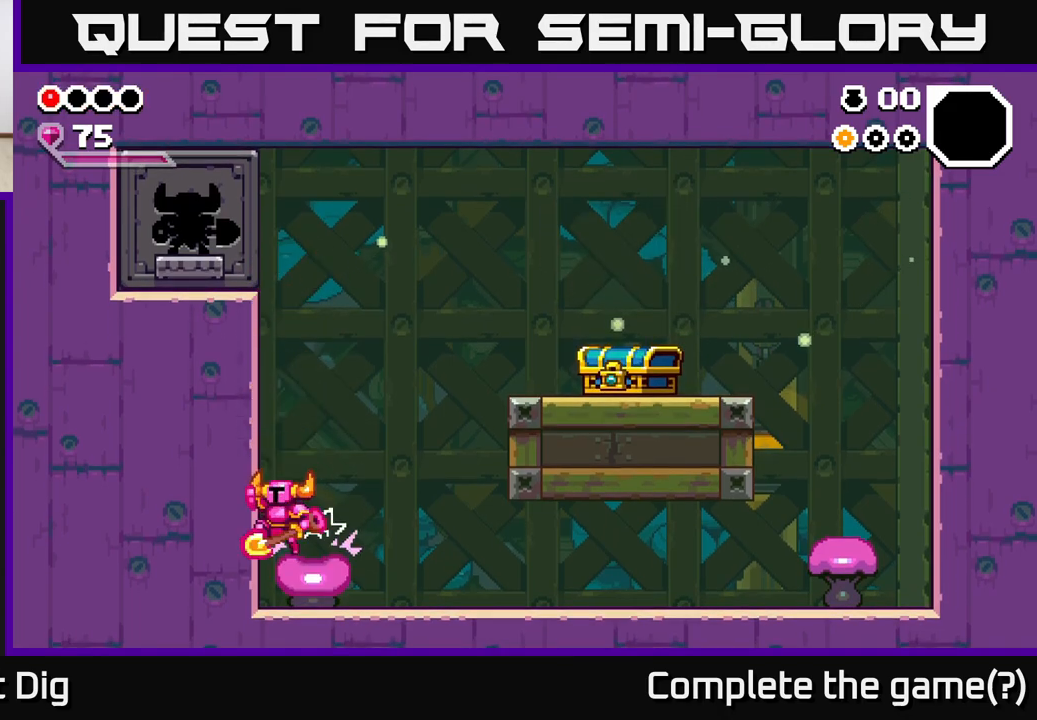
{"buttons": ["A"], "left_stick": "up-left", "right_stick": "center", "events": [[317, "left_stick", "up-left"]]}
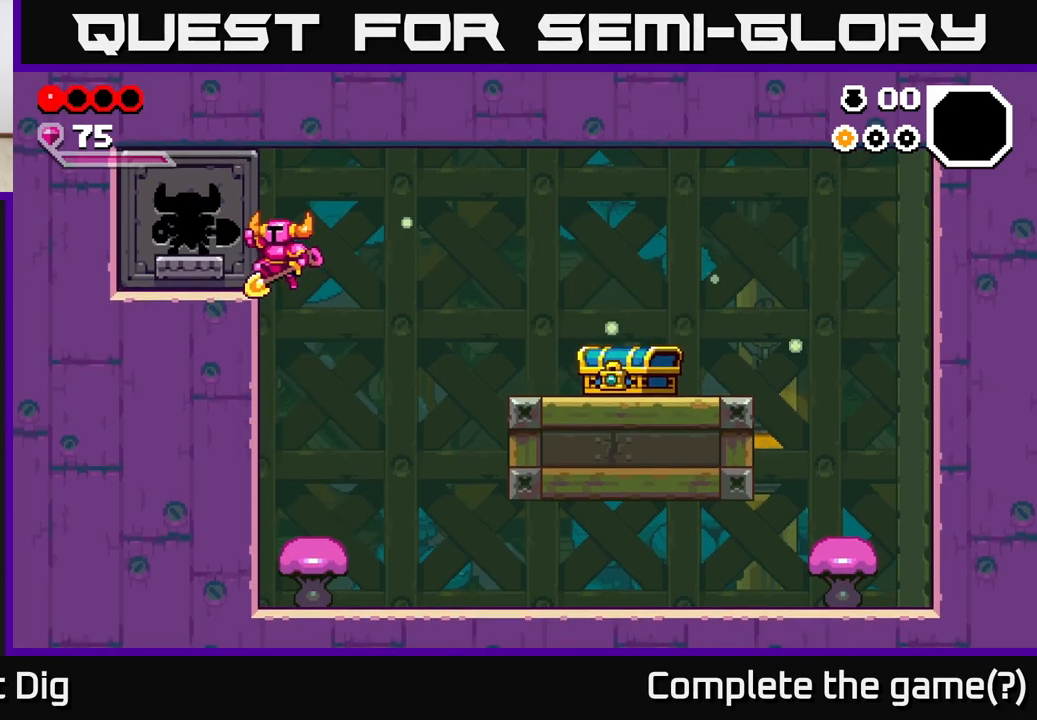
{"buttons": [], "left_stick": "center", "right_stick": "center", "events": [[300, "A", "up"], [467, "left_stick", "center"]]}
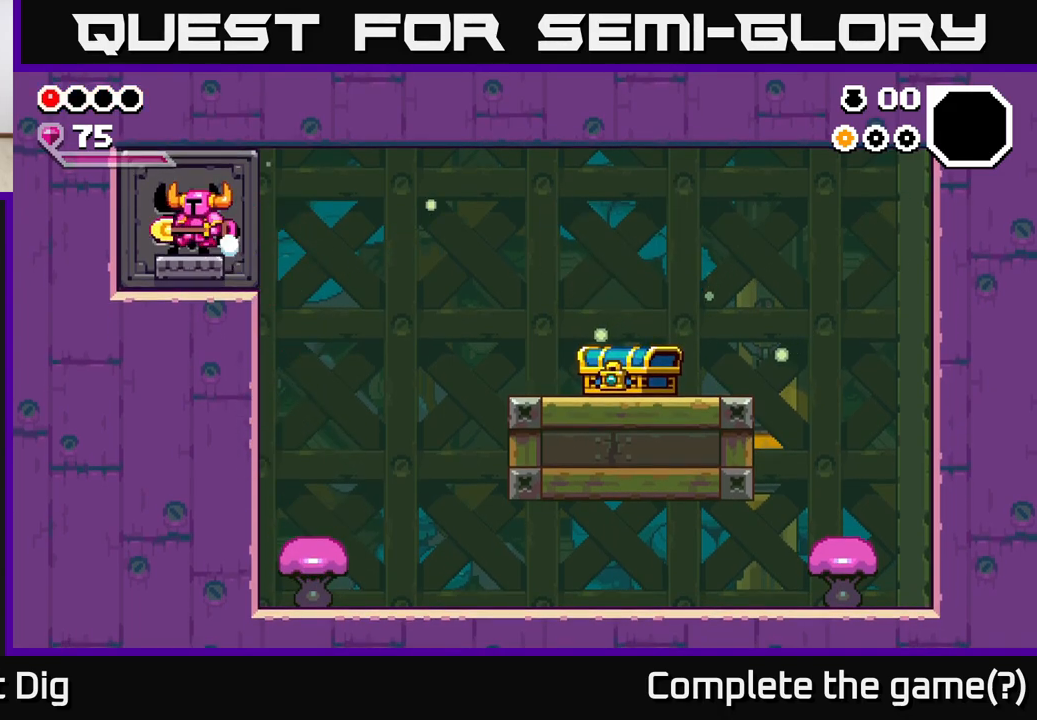
{"buttons": [], "left_stick": "right", "right_stick": "center", "events": [[250, "left_stick", "right"]]}